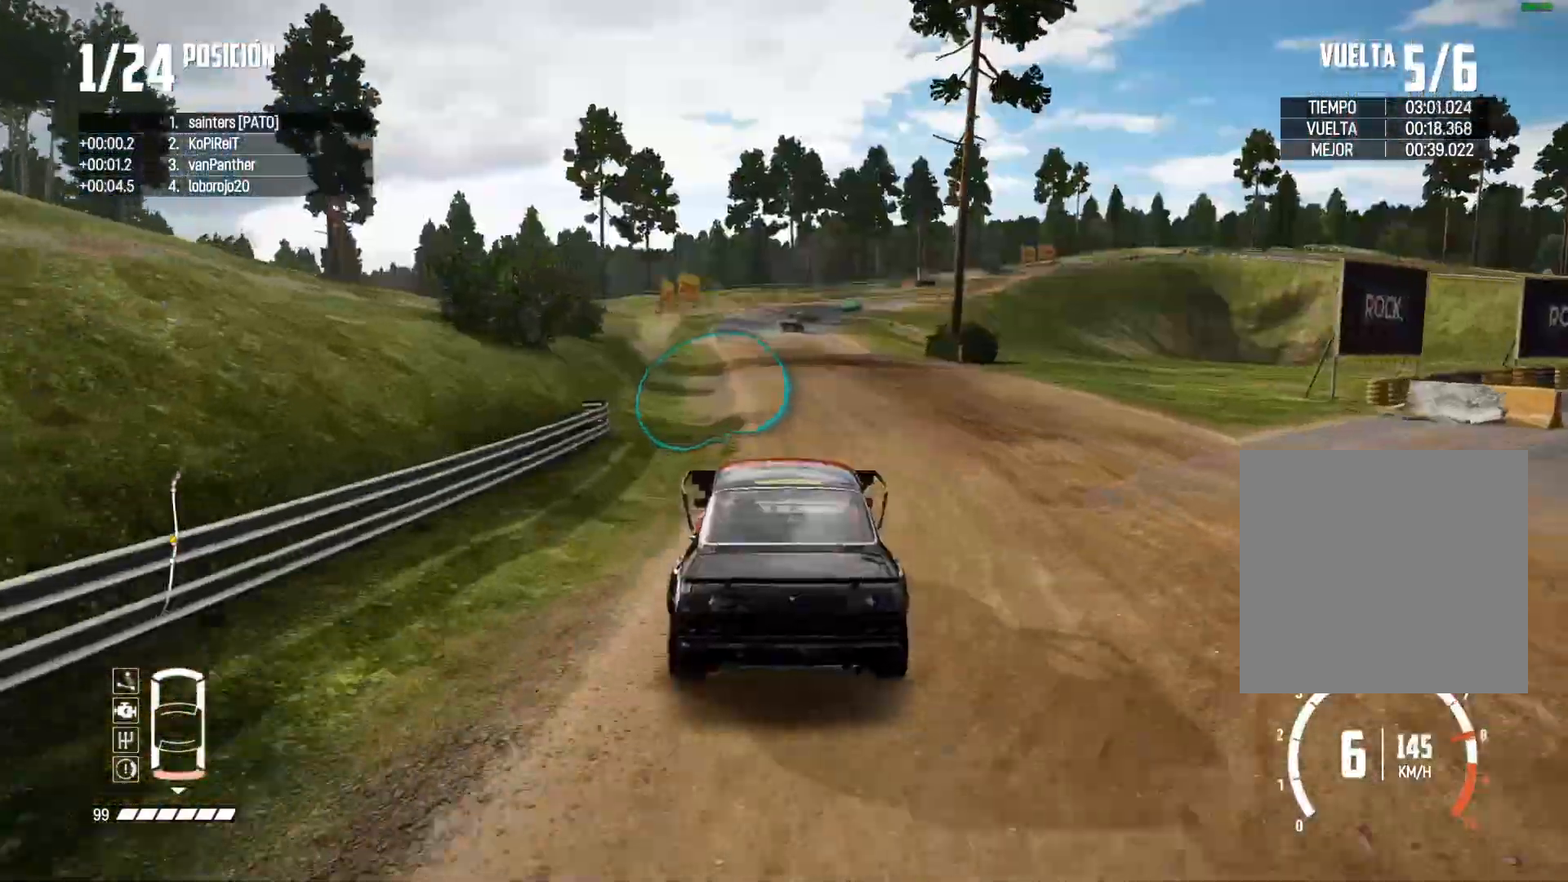
Gameplay with a controller (Xbox layout); each line is a JSON object with the inputs held at the frame after it. "events" lists button and stick changes between this image and that frame as [ms after this image, input, new state], when the widget could be followed in between. Not read: L3.
{"buttons": ["R2"], "left_stick": "center", "right_stick": "center", "events": [[217, "left_stick", "right"], [284, "left_stick", "center"]]}
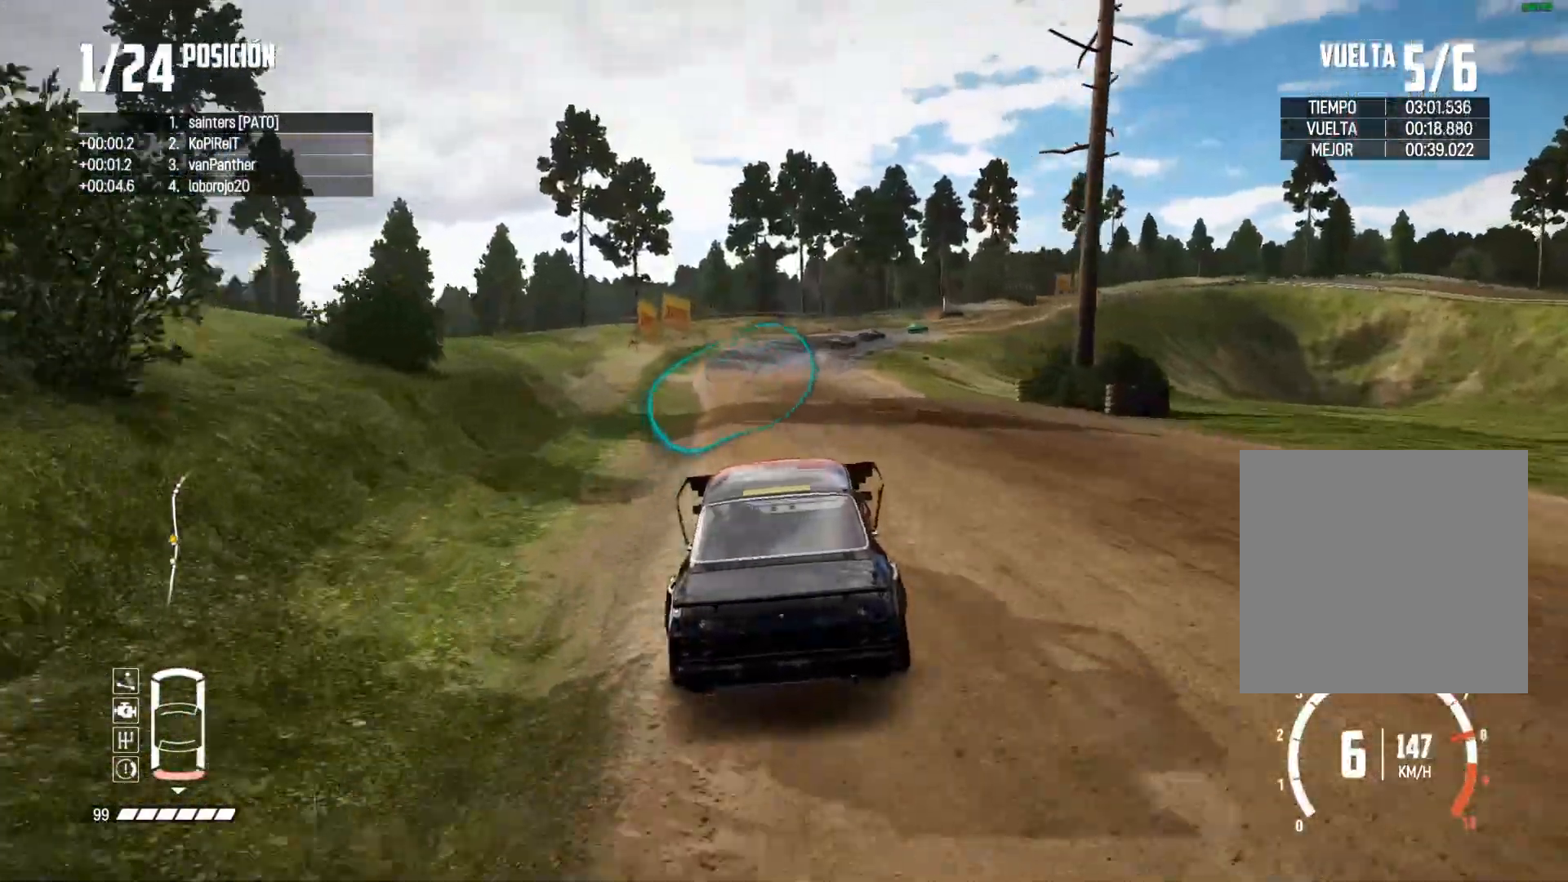
{"buttons": ["R2"], "left_stick": "center", "right_stick": "center", "events": [[250, "left_stick", "right"], [384, "left_stick", "center"]]}
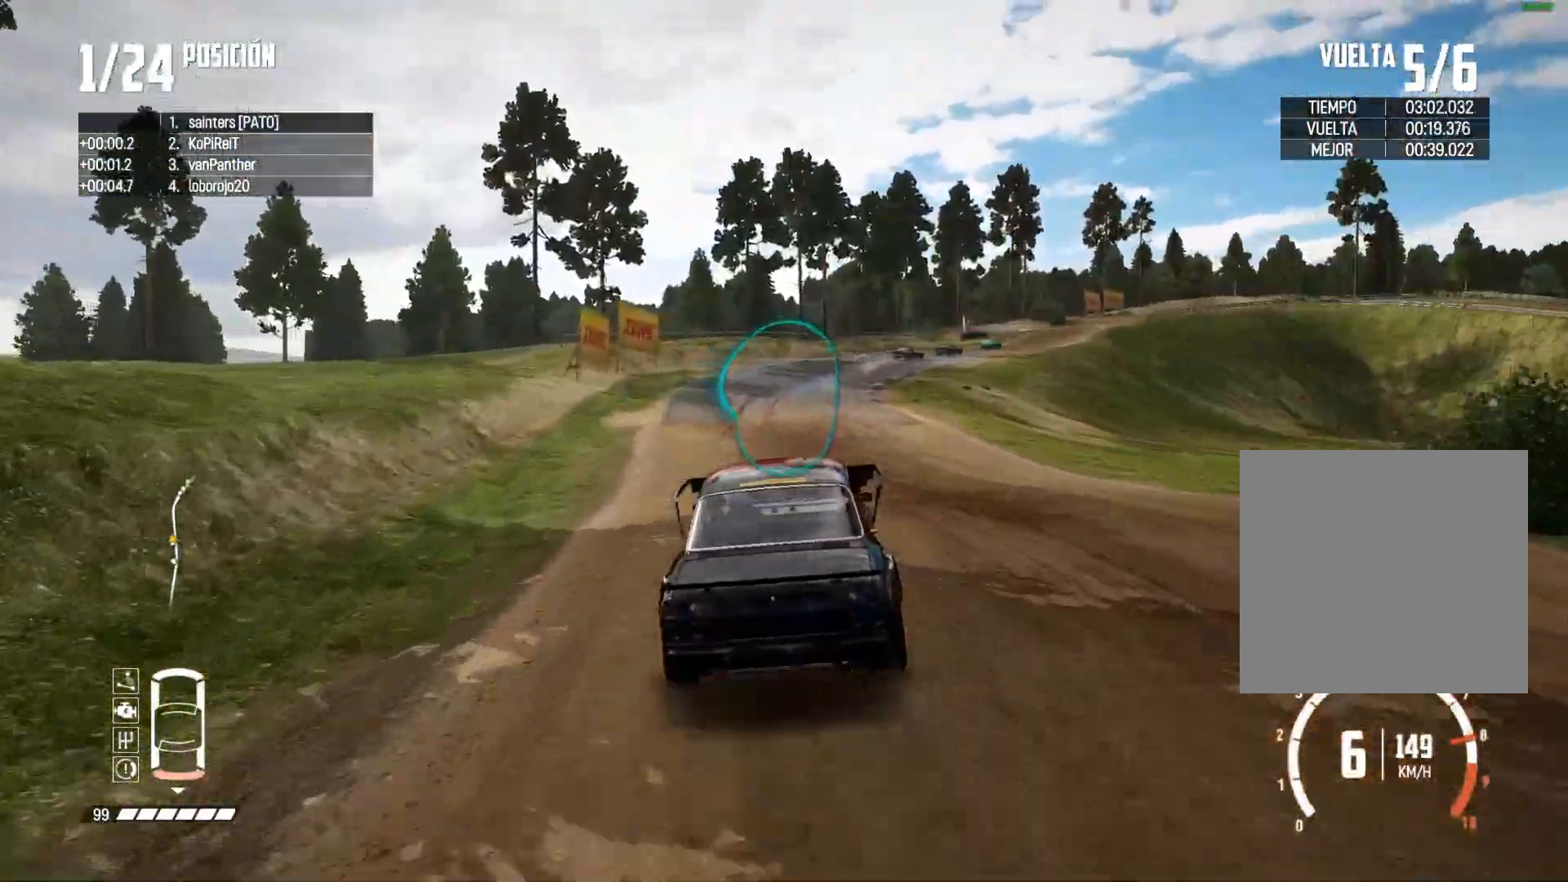
{"buttons": ["R2"], "left_stick": "right", "right_stick": "center", "events": [[17, "left_stick", "right"], [167, "left_stick", "center"], [317, "left_stick", "right"]]}
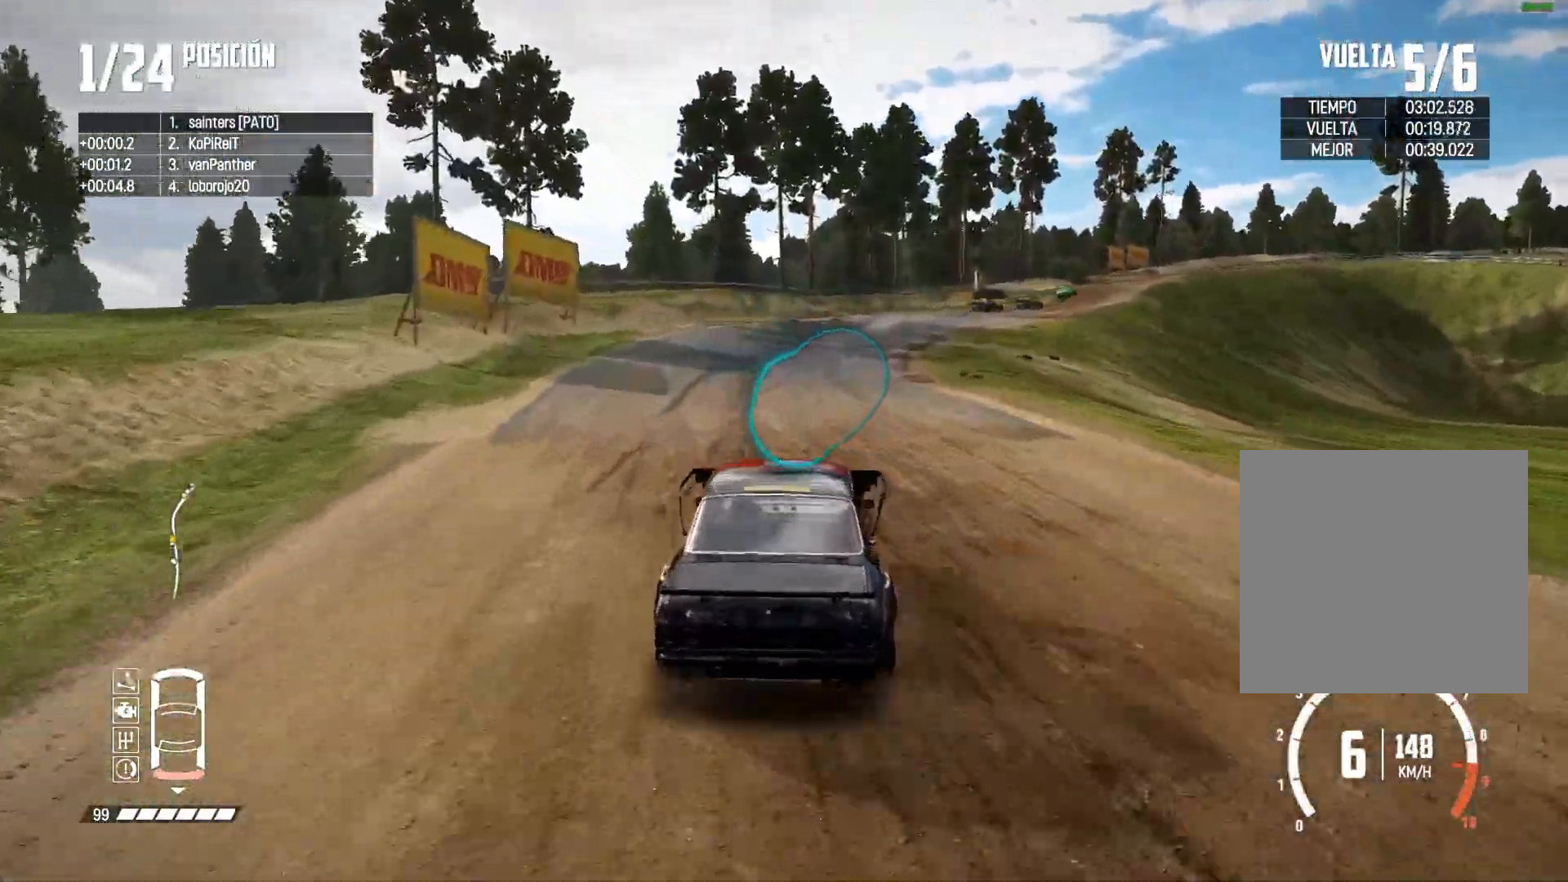
{"buttons": ["R2"], "left_stick": "right", "right_stick": "center", "events": [[150, "left_stick", "center"], [284, "left_stick", "right"]]}
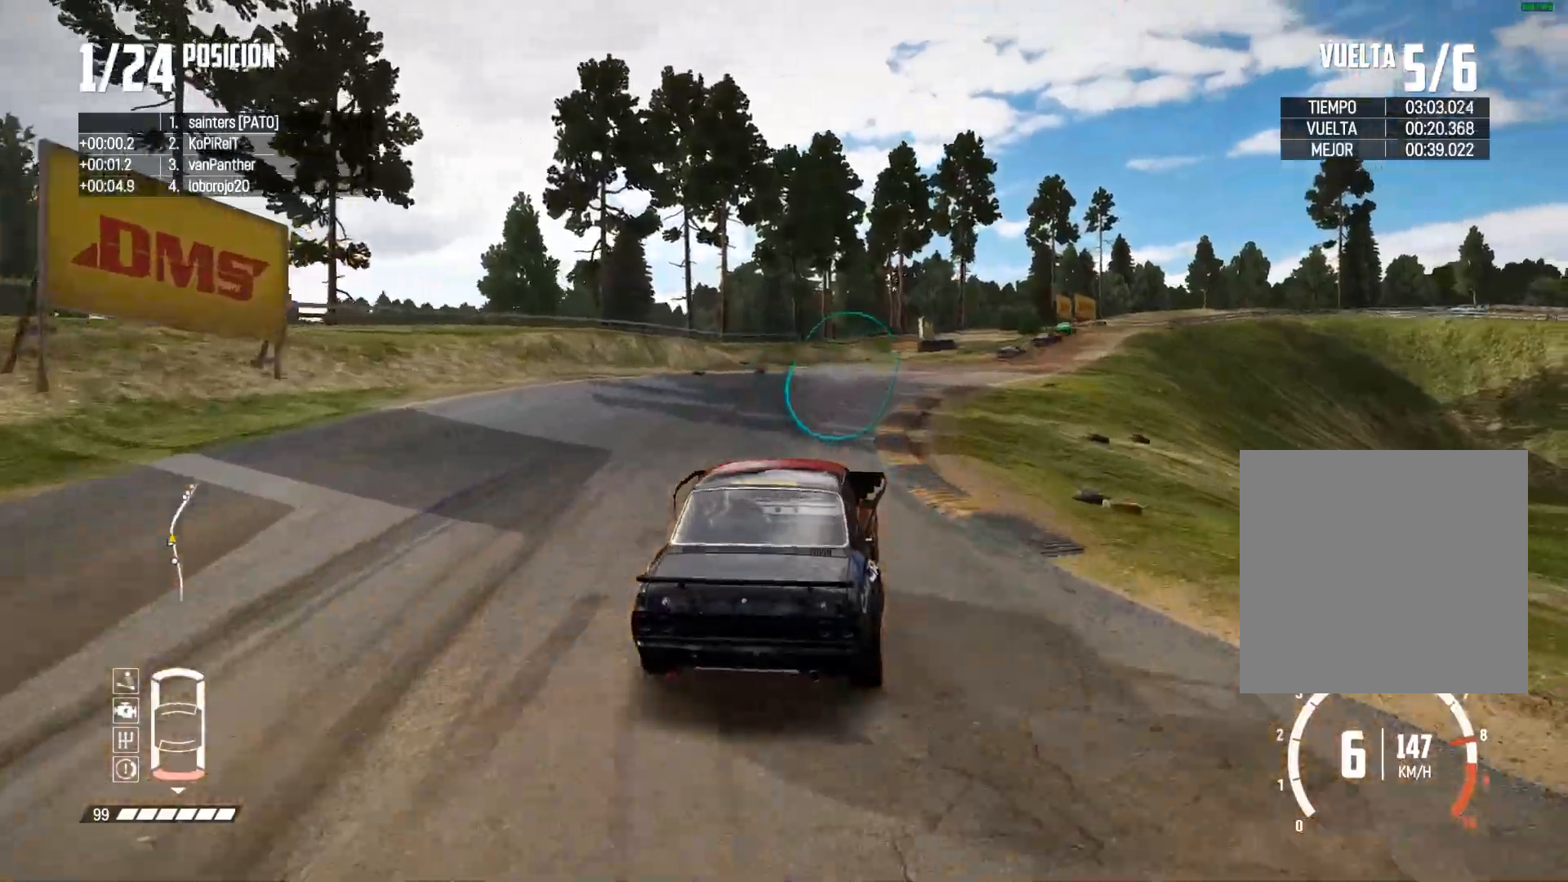
{"buttons": ["R2"], "left_stick": "center", "right_stick": "center", "events": [[17, "left_stick", "center"], [101, "left_stick", "right"], [334, "left_stick", "center"]]}
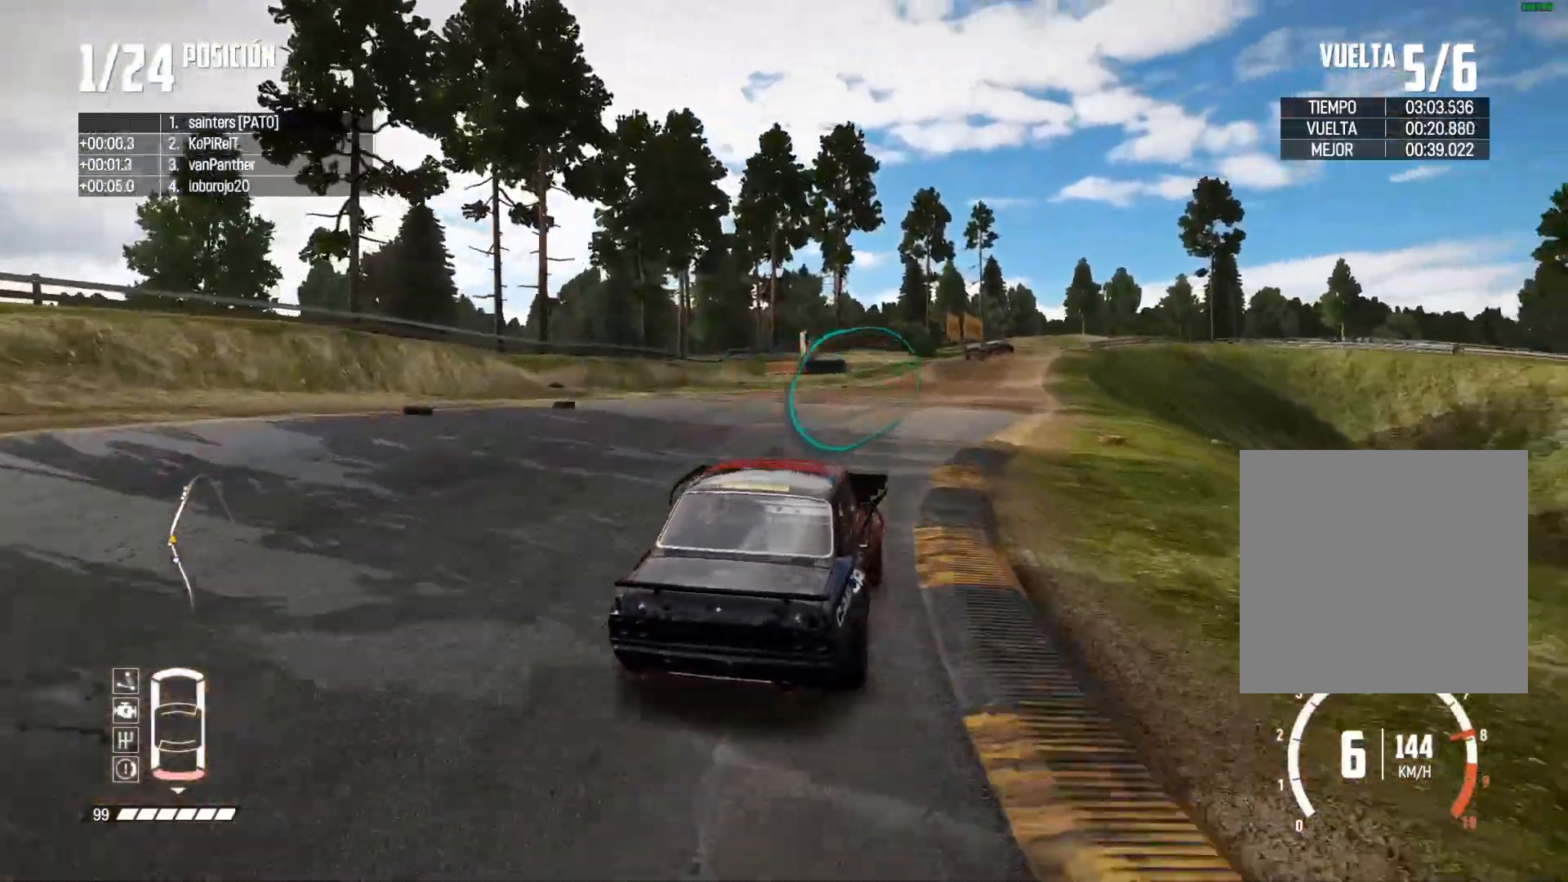
{"buttons": ["R2"], "left_stick": "right", "right_stick": "center", "events": [[133, "left_stick", "right"], [250, "left_stick", "center"], [500, "left_stick", "right"]]}
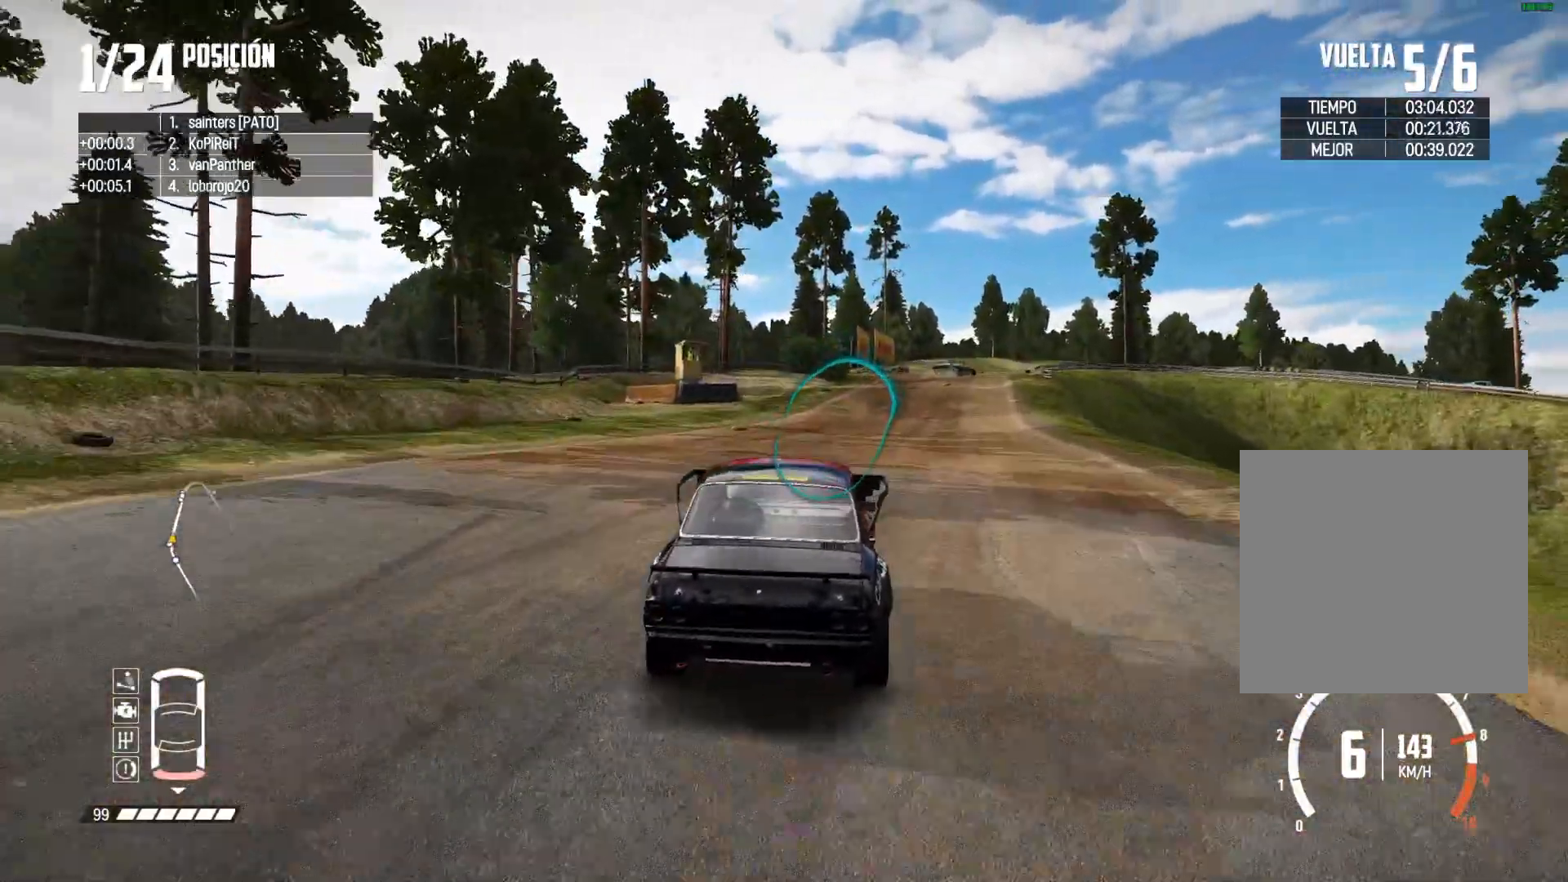
{"buttons": ["R2"], "left_stick": "center", "right_stick": "center", "events": [[151, "left_stick", "center"], [284, "left_stick", "right"], [384, "left_stick", "center"]]}
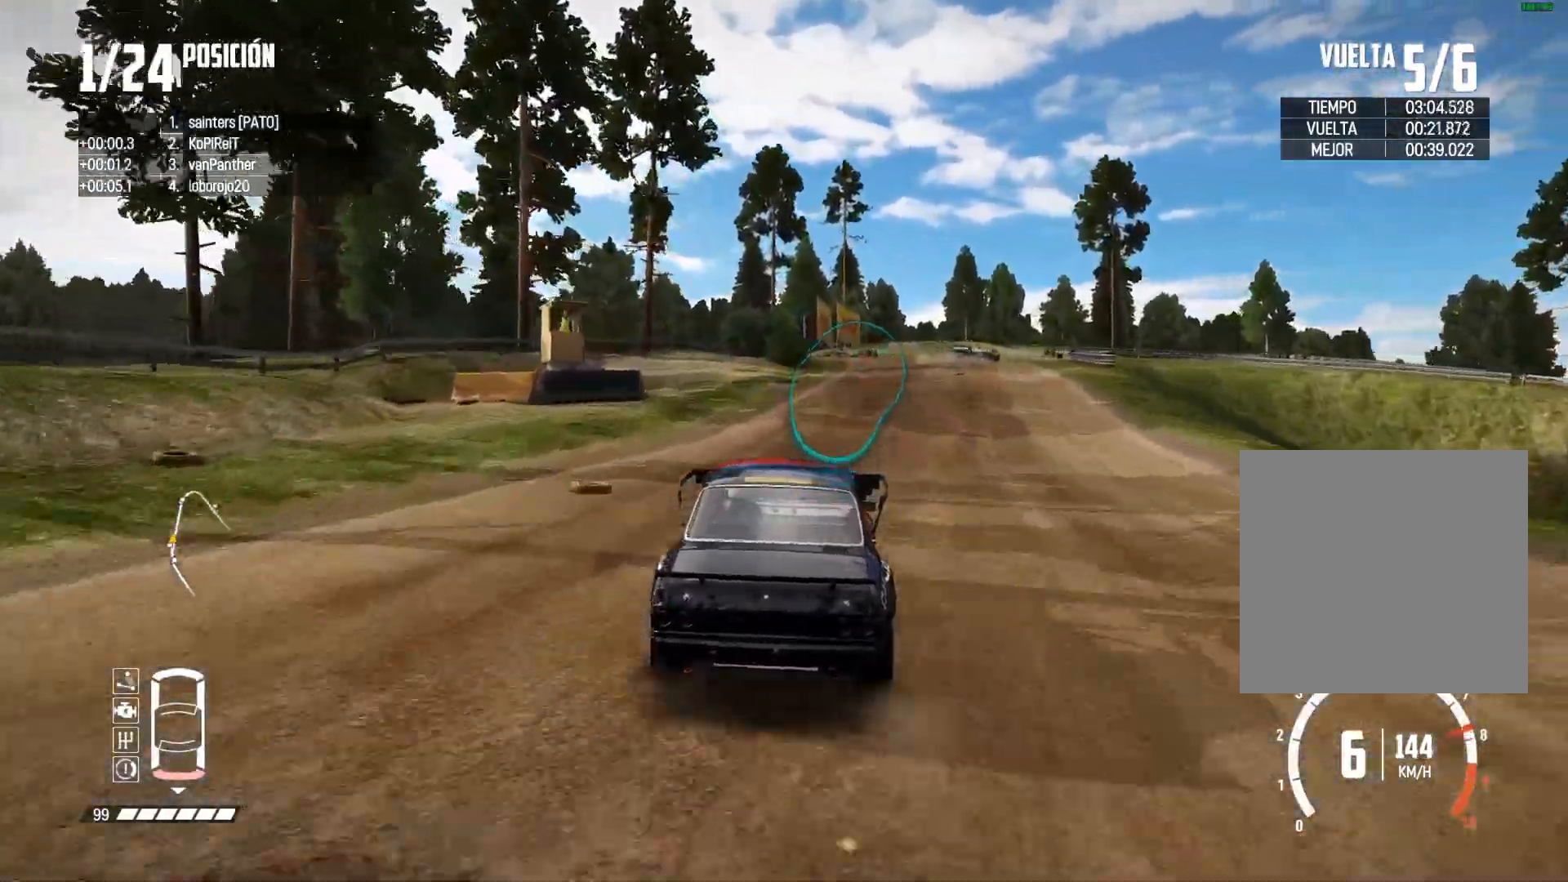
{"buttons": ["X", "L2"], "left_stick": "right", "right_stick": "up", "events": [[17, "left_stick", "right"], [117, "R2", "up"], [184, "R2", "down"], [234, "R2", "up"], [317, "L2", "down"], [434, "right_stick", "up"], [467, "X", "down"]]}
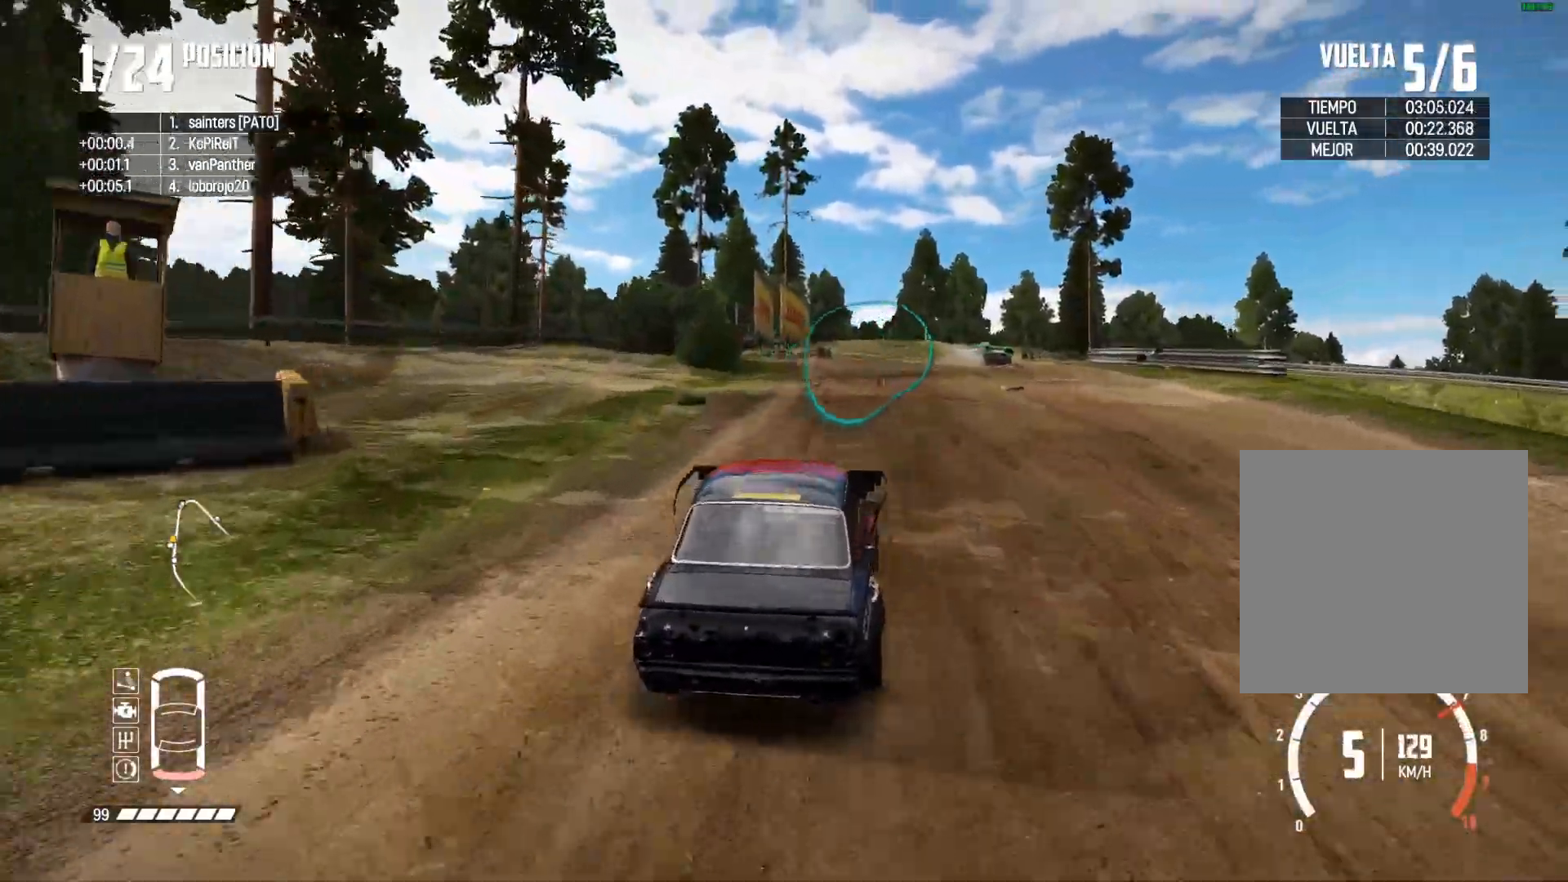
{"buttons": [], "left_stick": "right", "right_stick": "center", "events": [[67, "X", "up"], [117, "left_stick", "center"], [201, "X", "down"], [234, "left_stick", "right"], [284, "L2", "up"], [284, "X", "up"], [351, "right_stick", "center"], [368, "left_stick", "center"], [451, "left_stick", "right"]]}
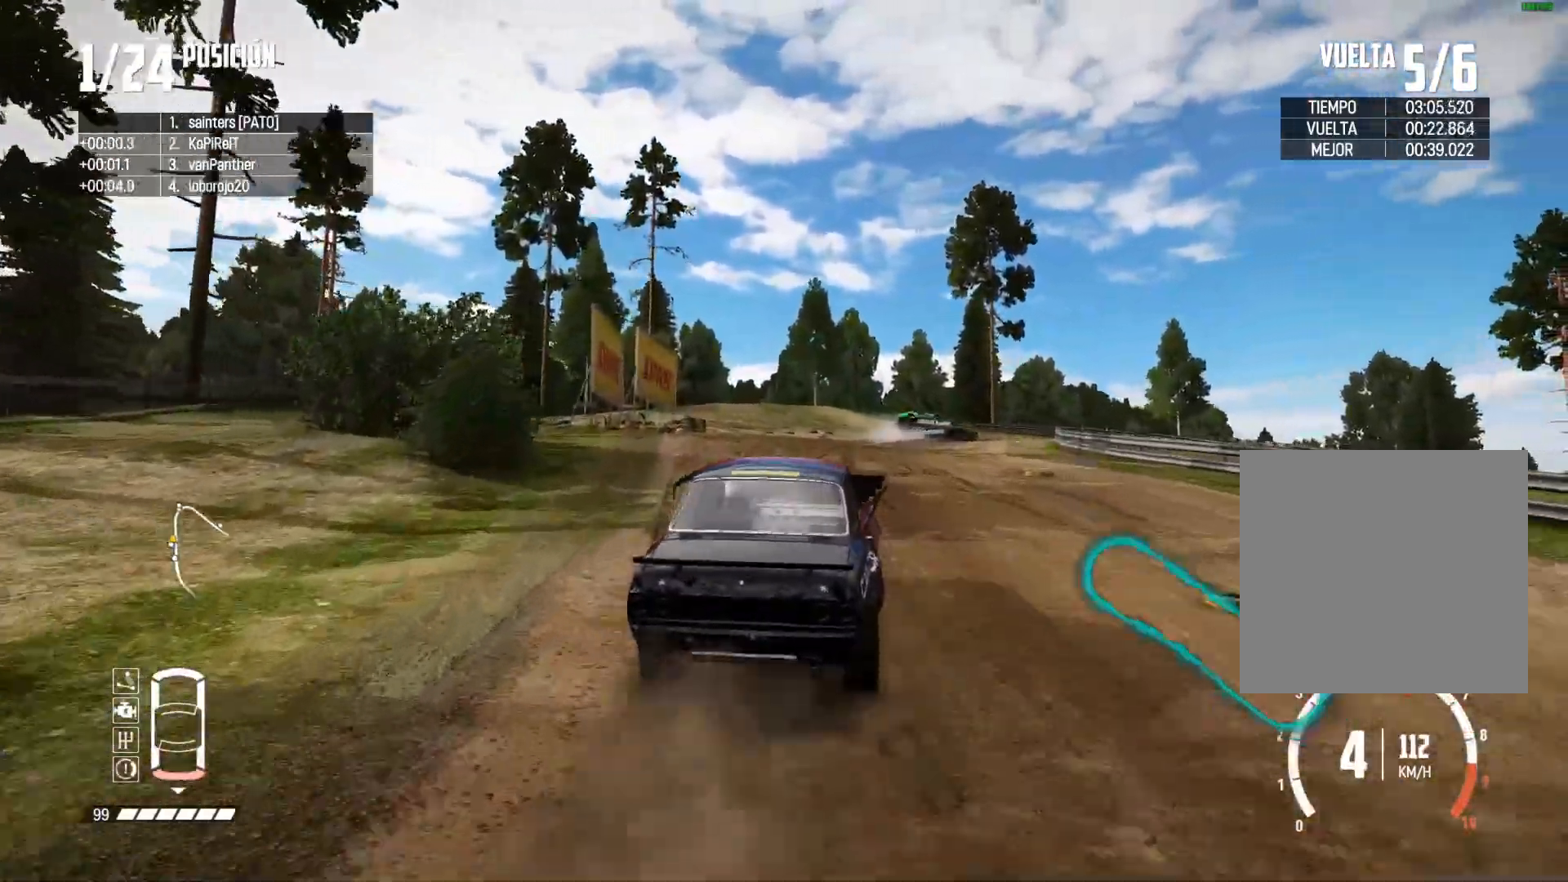
{"buttons": [], "left_stick": "center", "right_stick": "center", "events": [[83, "L2", "down"], [133, "left_stick", "center"], [234, "R2", "down"], [250, "left_stick", "right"], [300, "L2", "up"], [317, "R2", "up"], [334, "right_stick", "up"], [350, "left_stick", "center"], [367, "X", "down"], [450, "X", "up"], [467, "right_stick", "center"]]}
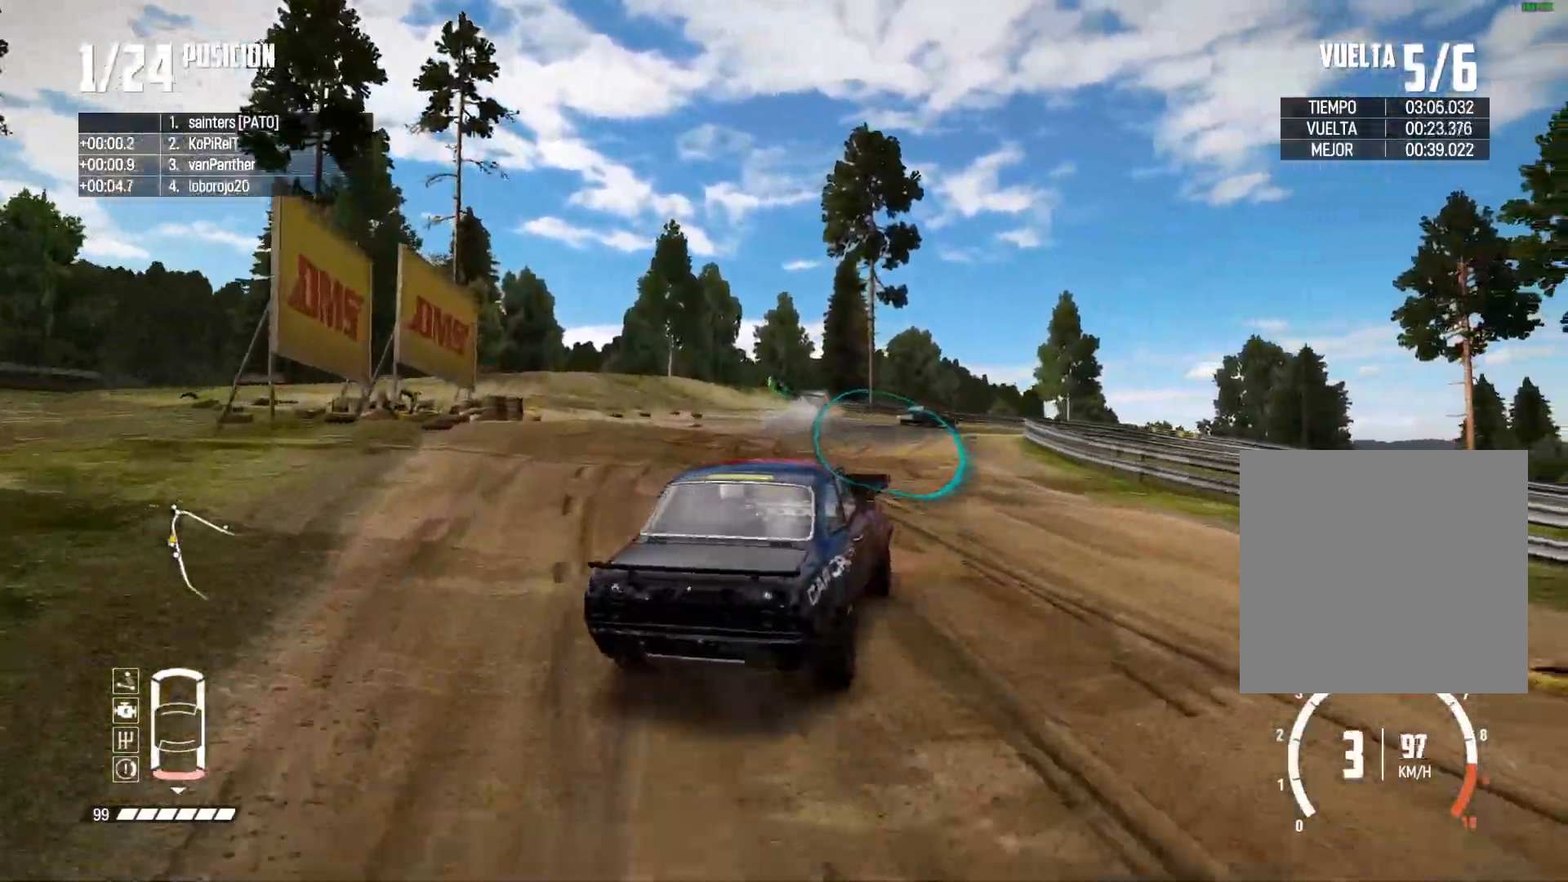
{"buttons": [], "left_stick": "right", "right_stick": "center", "events": [[101, "B", "down"], [101, "R2", "down"], [334, "R2", "up"], [334, "left_stick", "left"], [501, "B", "up"], [501, "left_stick", "right"]]}
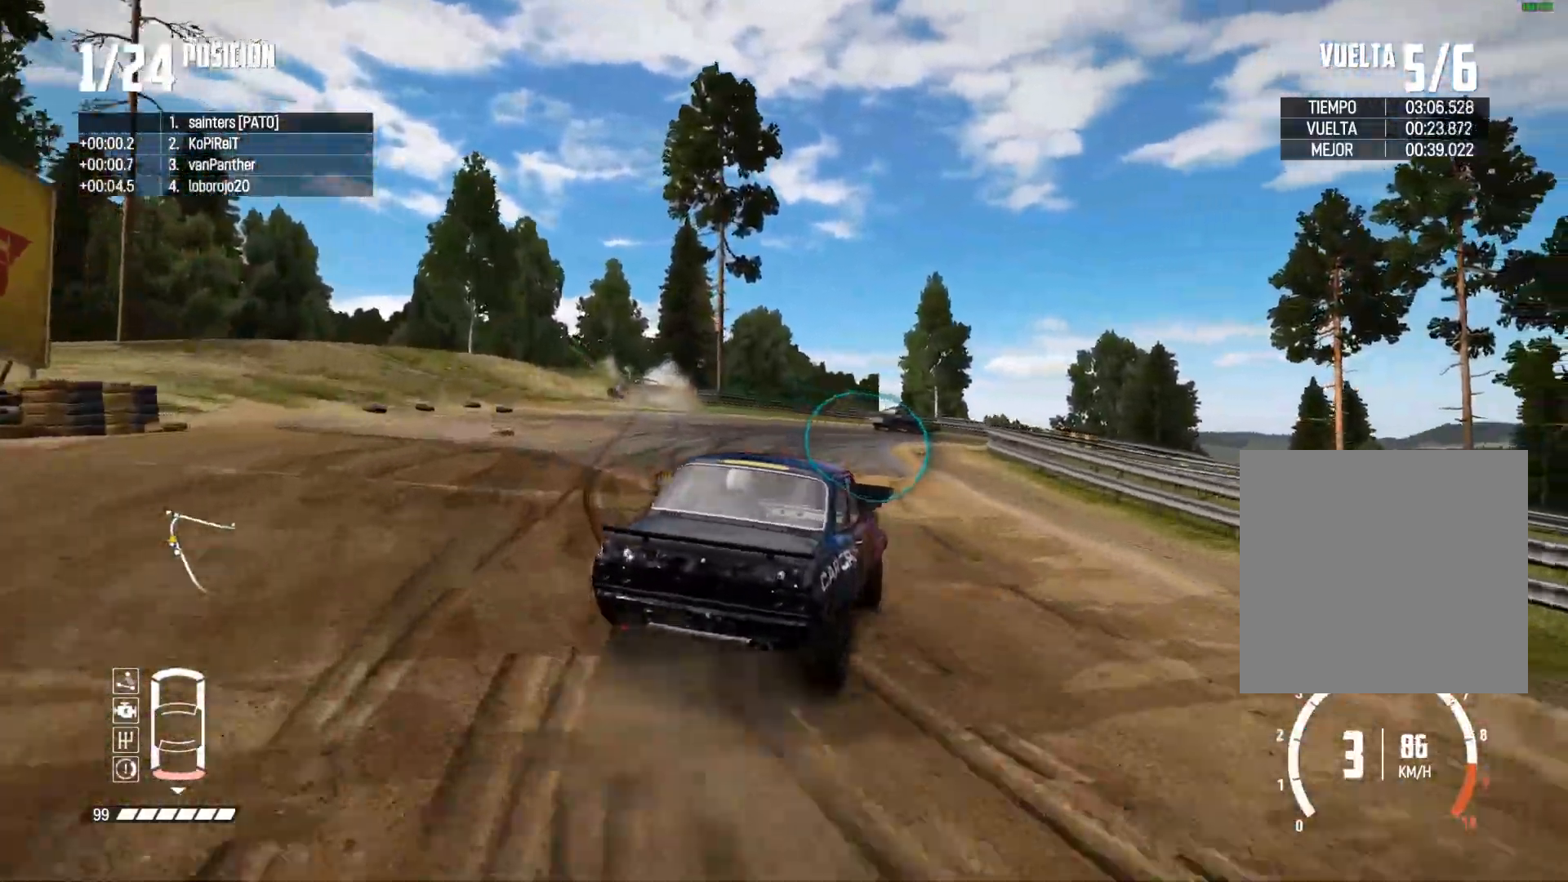
{"buttons": ["R2"], "left_stick": "left", "right_stick": "center", "events": [[83, "R2", "down"], [167, "left_stick", "center"], [250, "left_stick", "right"], [467, "left_stick", "left"]]}
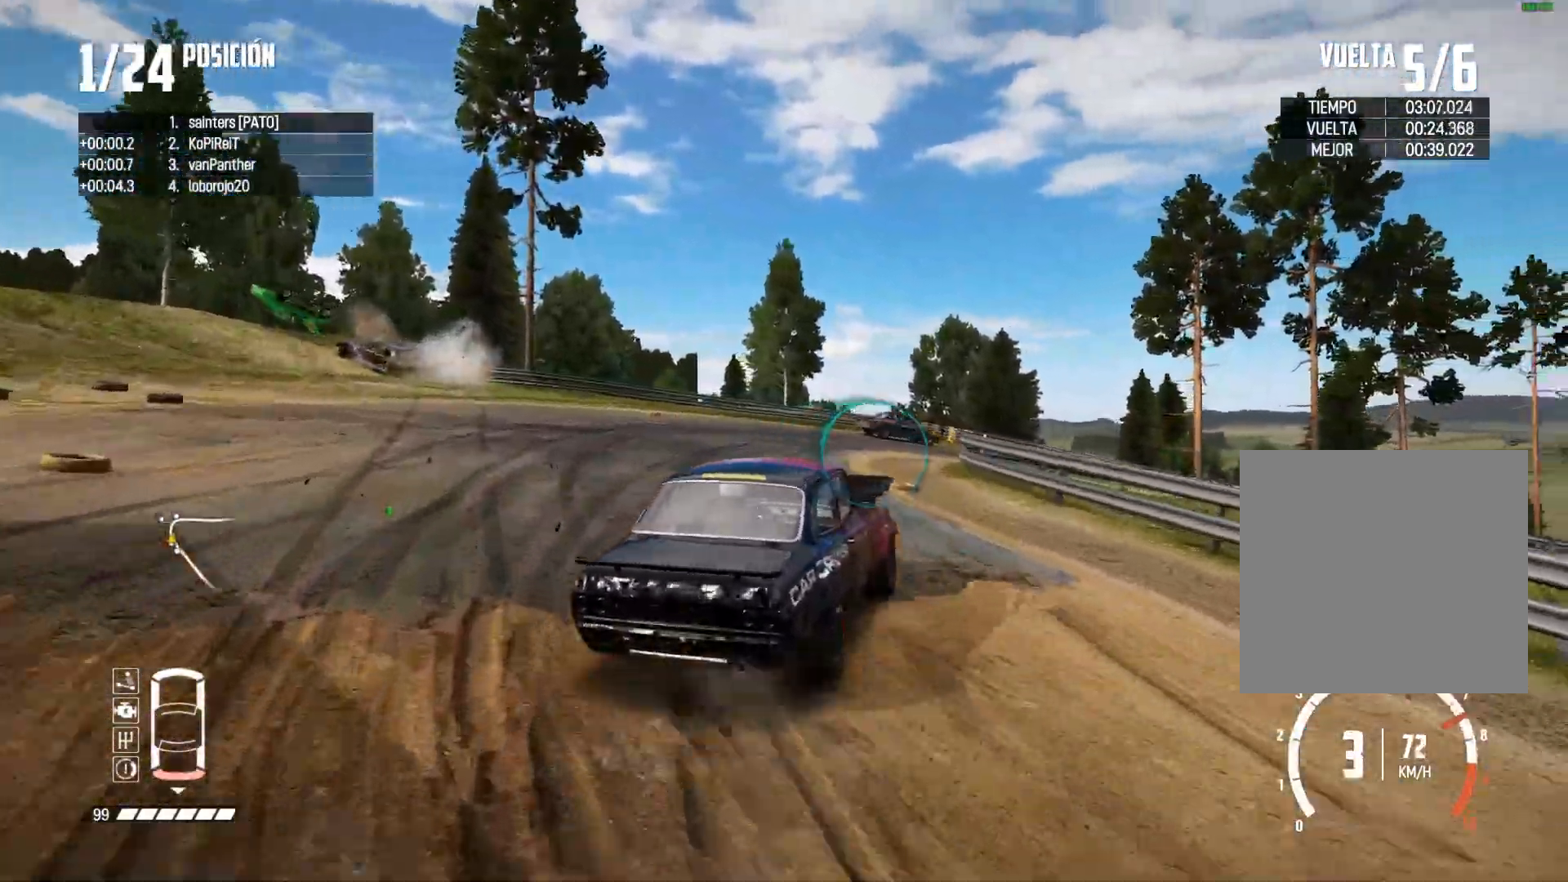
{"buttons": ["R2"], "left_stick": "right", "right_stick": "center", "events": [[234, "left_stick", "right"]]}
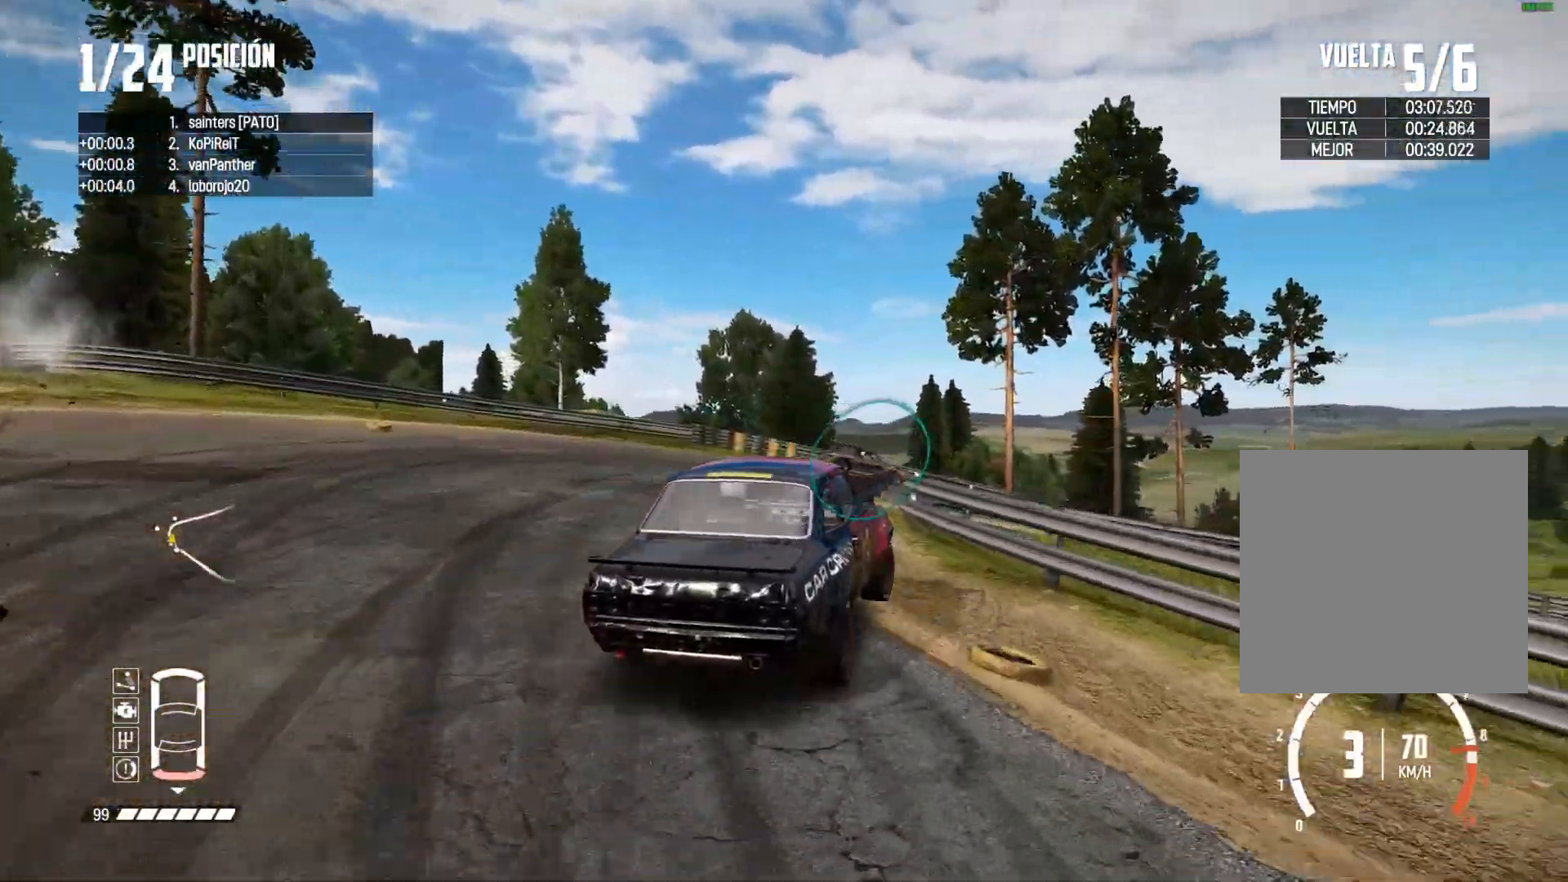
{"buttons": ["R2"], "left_stick": "right", "right_stick": "center", "events": [[33, "left_stick", "center"], [117, "left_stick", "right"]]}
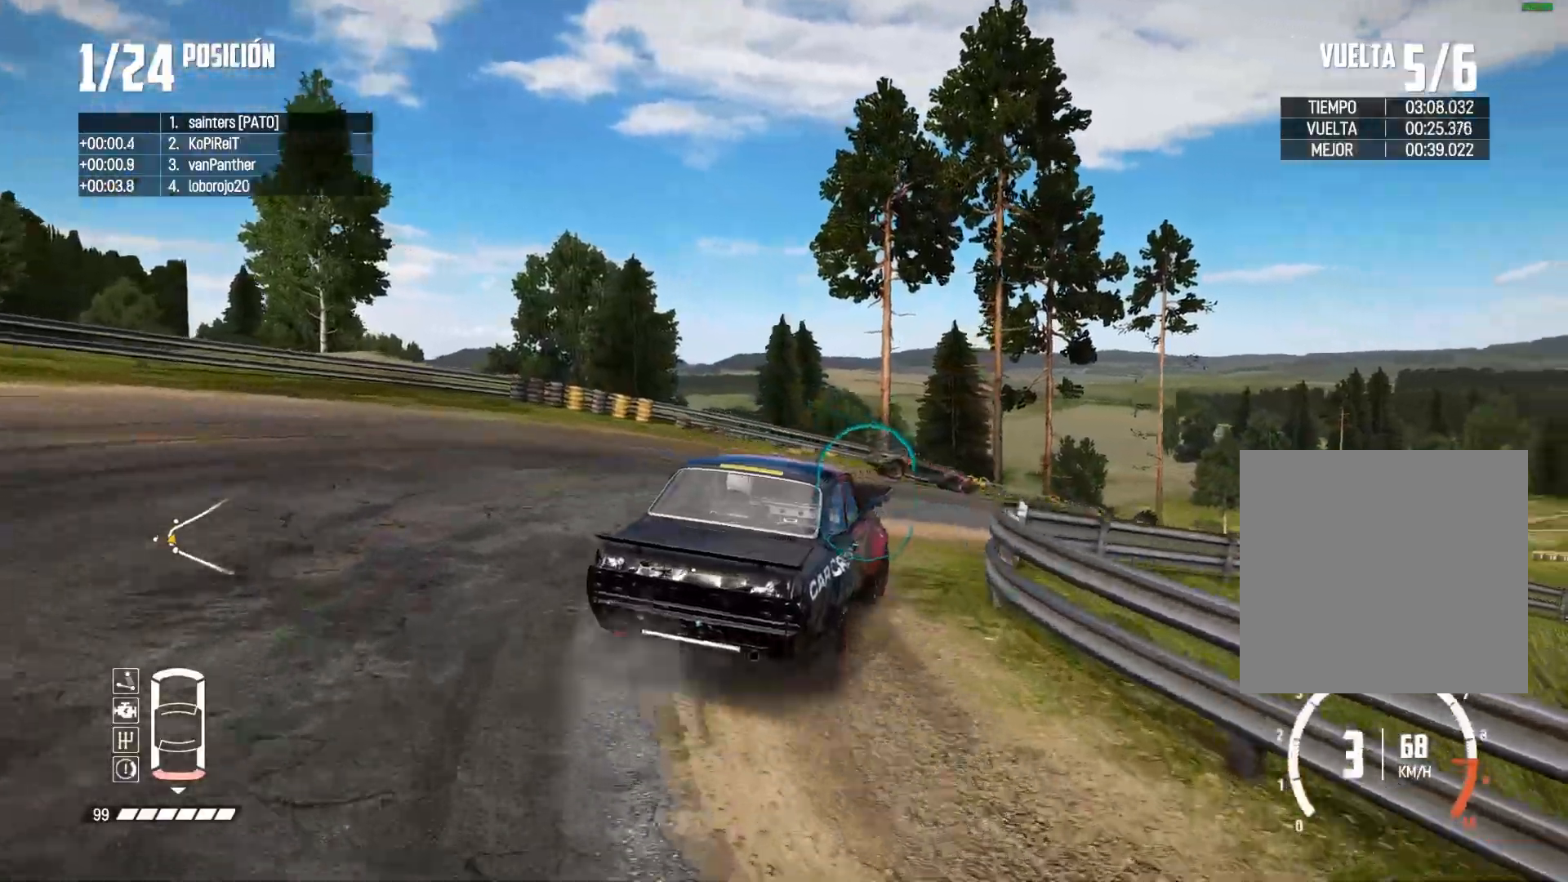
{"buttons": ["R2"], "left_stick": "center", "right_stick": "center", "events": [[151, "left_stick", "center"], [401, "left_stick", "left"], [501, "left_stick", "center"]]}
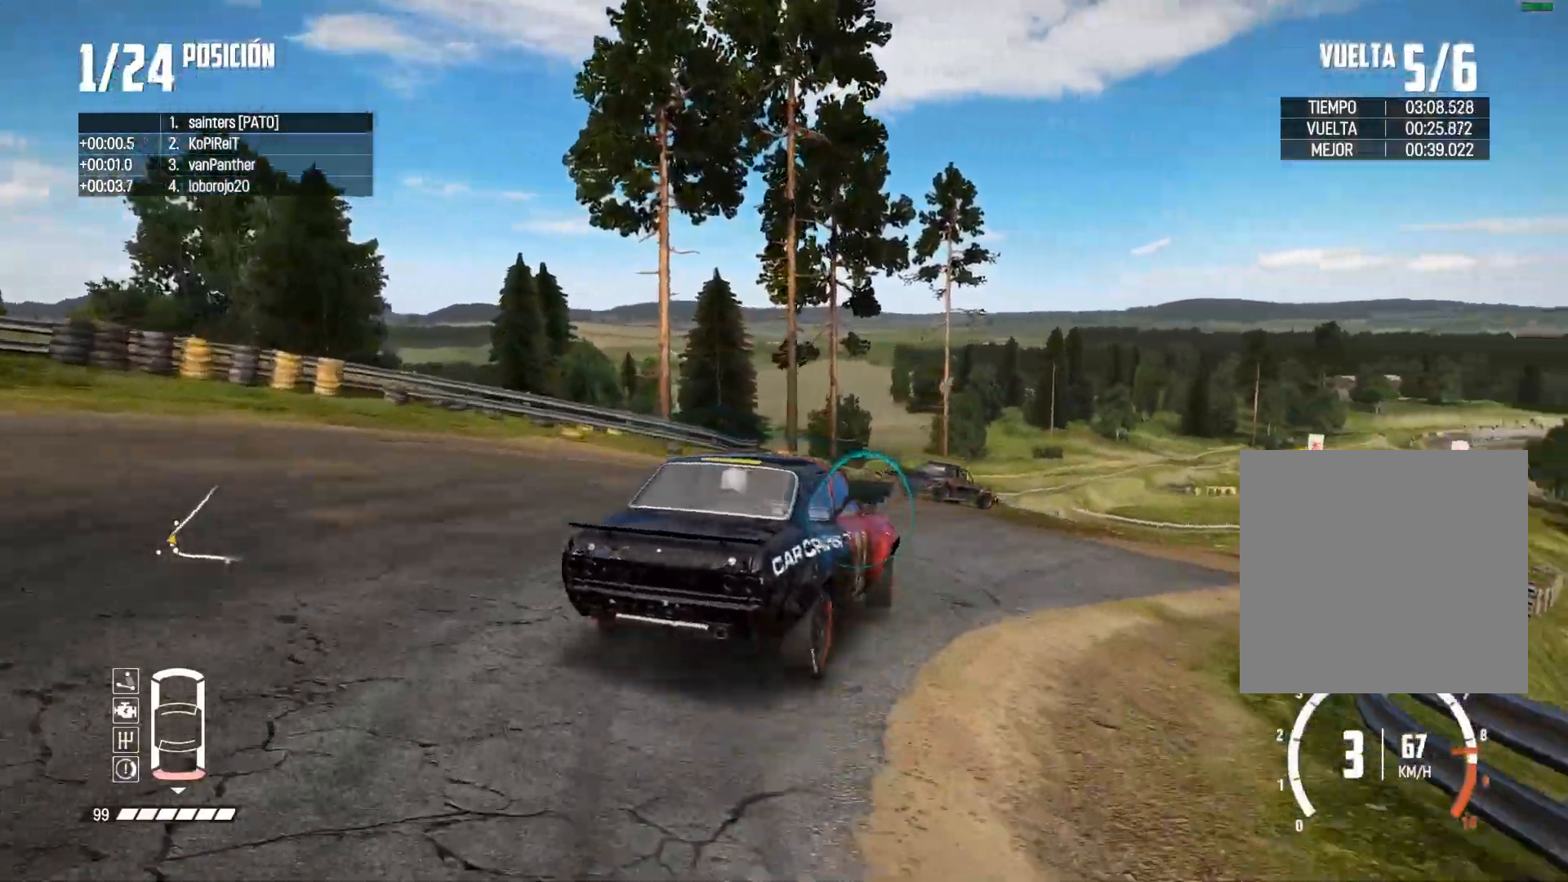
{"buttons": ["R2"], "left_stick": "center", "right_stick": "center", "events": [[17, "left_stick", "right"], [217, "left_stick", "left"], [500, "left_stick", "center"]]}
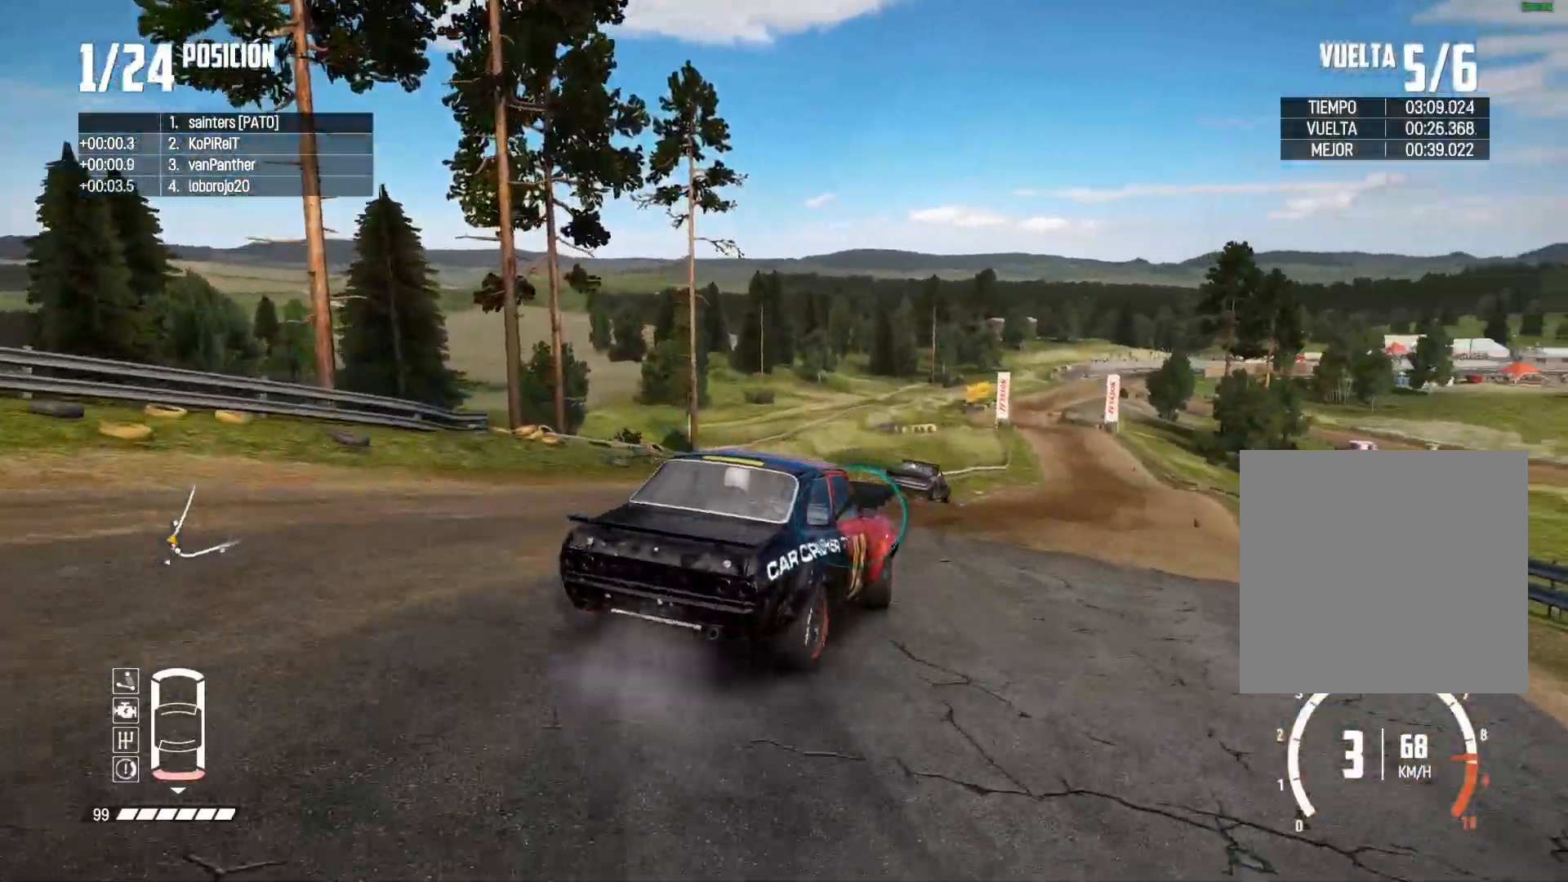
{"buttons": ["R2"], "left_stick": "left", "right_stick": "center", "events": [[101, "left_stick", "left"], [251, "left_stick", "center"], [317, "left_stick", "left"]]}
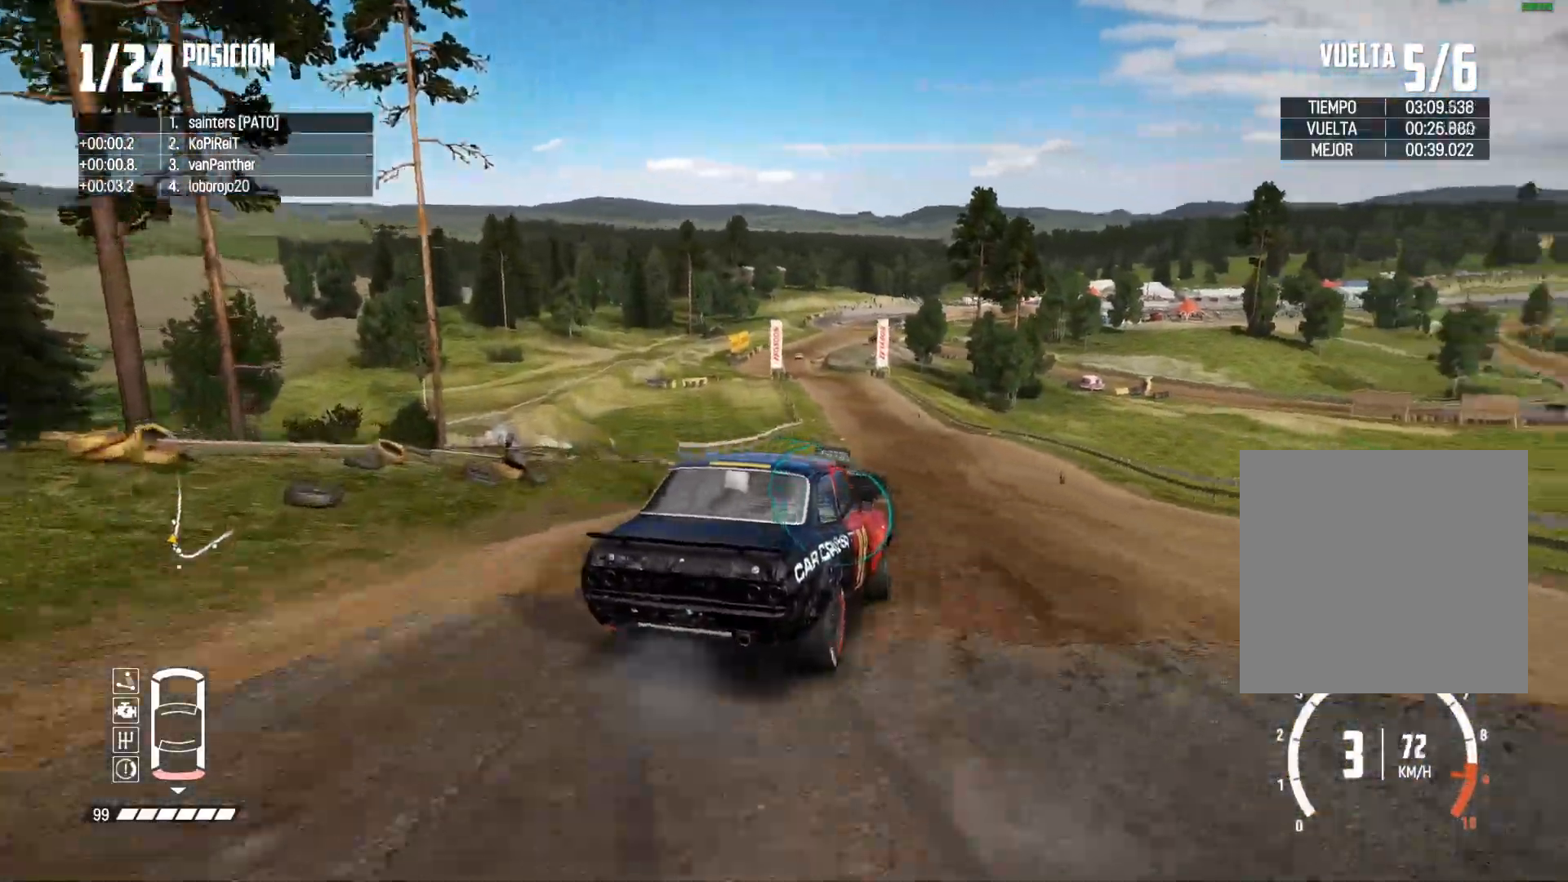
{"buttons": ["R2"], "left_stick": "center", "right_stick": "center", "events": [[133, "left_stick", "center"], [133, "right_stick", "up-right"], [234, "right_stick", "center"]]}
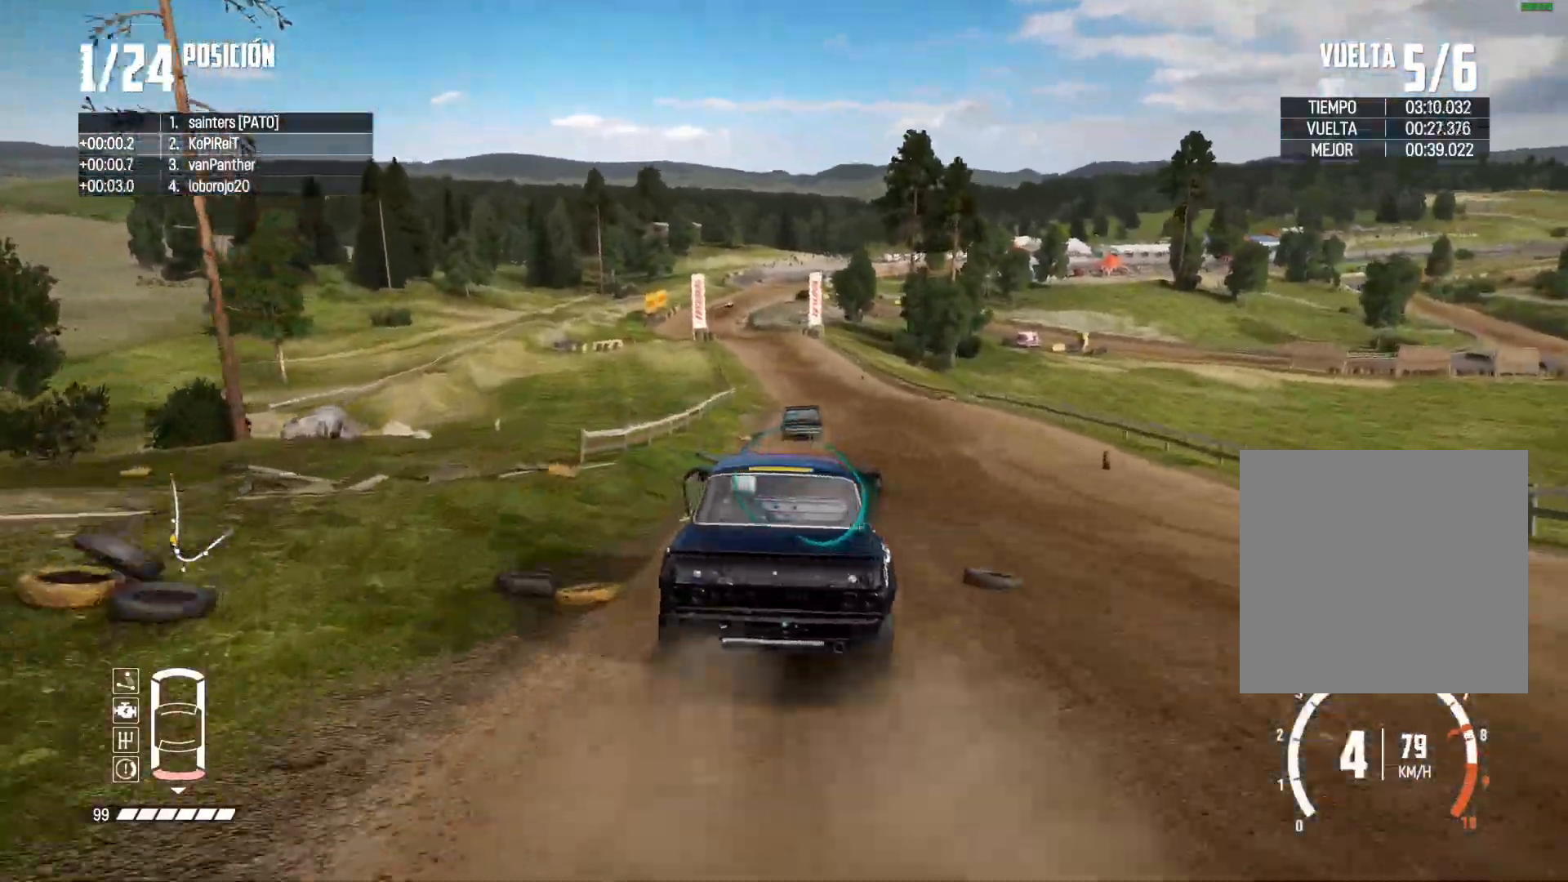
{"buttons": ["R2"], "left_stick": "left", "right_stick": "center", "events": [[401, "left_stick", "right"], [501, "left_stick", "left"]]}
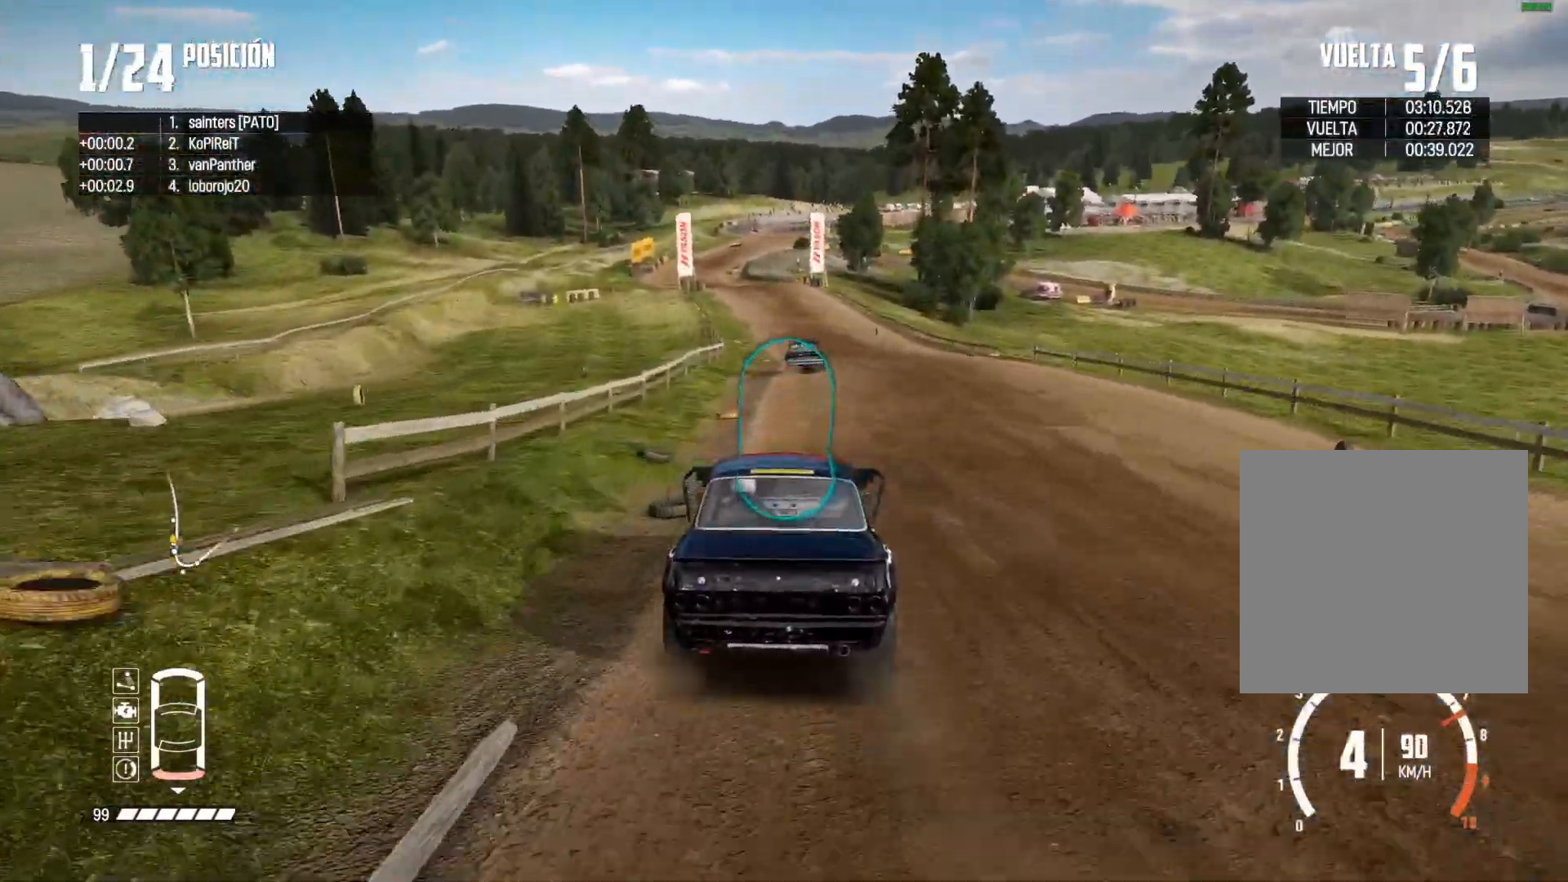
{"buttons": ["R2"], "left_stick": "center", "right_stick": "center", "events": [[17, "left_stick", "center"], [367, "DPAD_LEFT", "down"], [384, "DPAD_LEFT", "up"]]}